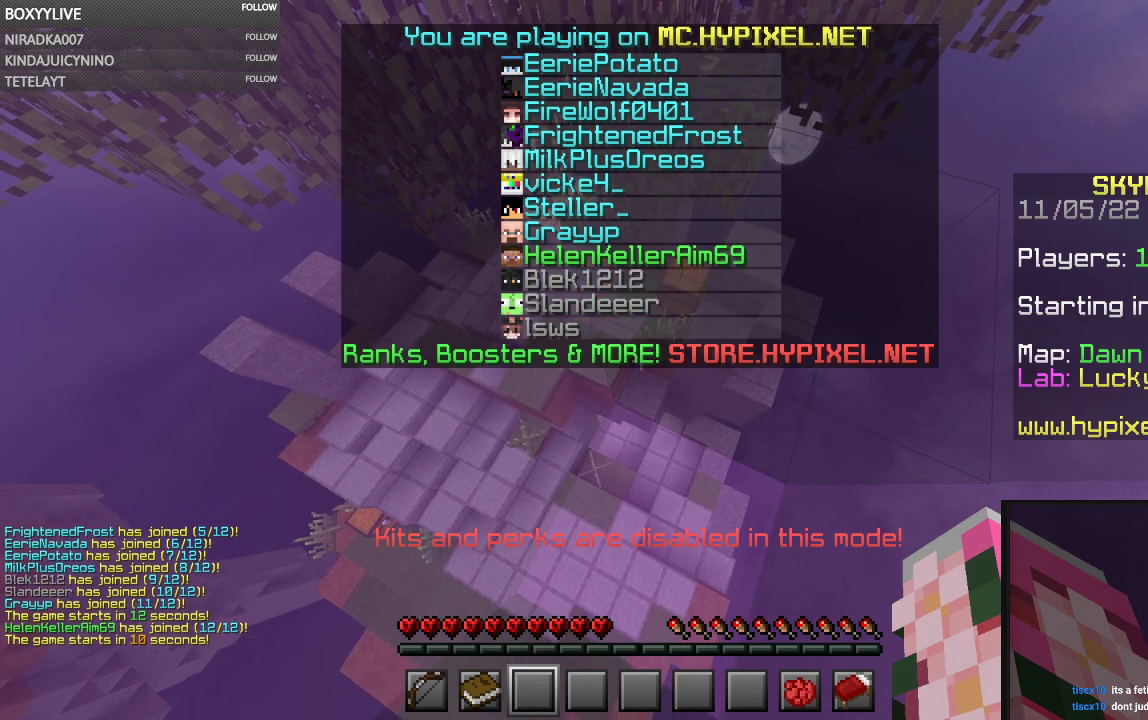
Gameplay with keyboard and mouse; each line is a JSON object with the keys and mouse buttons held at the frame after it. "events" lists presses ("down") and releases ("up") of "a", "d", "s", "space", "w", "mouse_left" and "mouse_right" between this image and that frame as [ms after this image, input, new state], when the widget could be followed in between. "mouse_left", "mouse_right" = the "left", "right" buttons of the "mouse" list. No other keys are recorded. Fast repeated clicks can show as one long hold. Mouse movement is not recorded.
{"keys": ["w"], "mouse": [], "events": []}
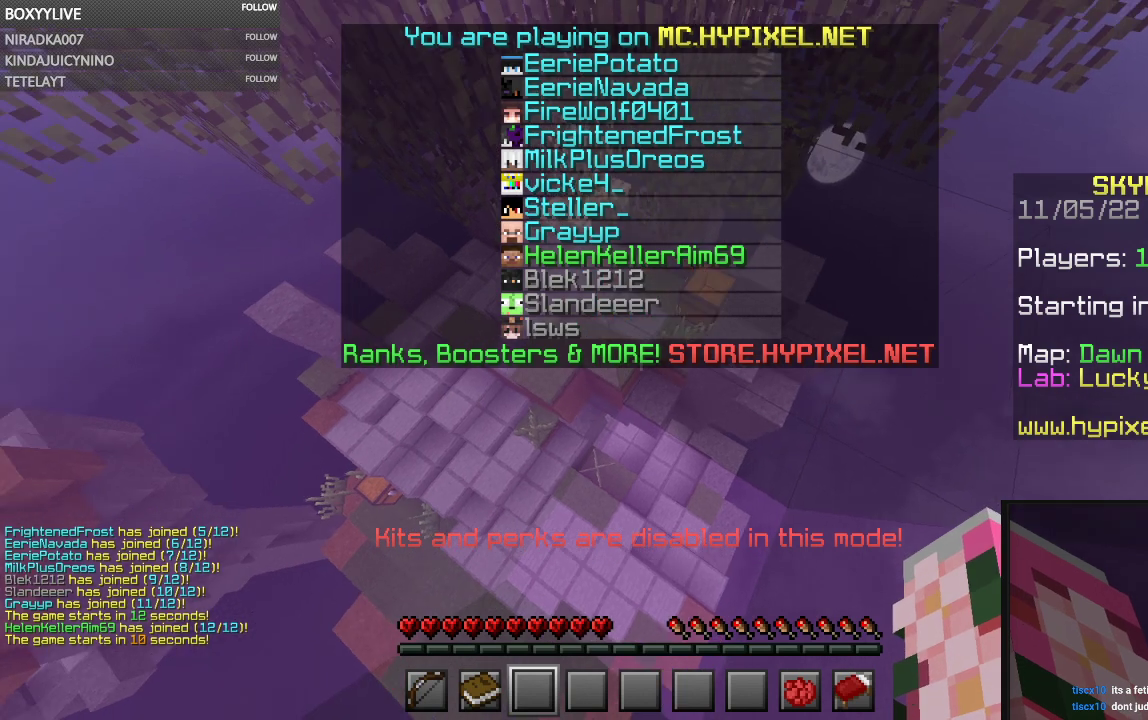
{"keys": ["w"], "mouse": ["left", "right"], "events": [[100, "mouse_left", "down"], [100, "mouse_right", "down"]]}
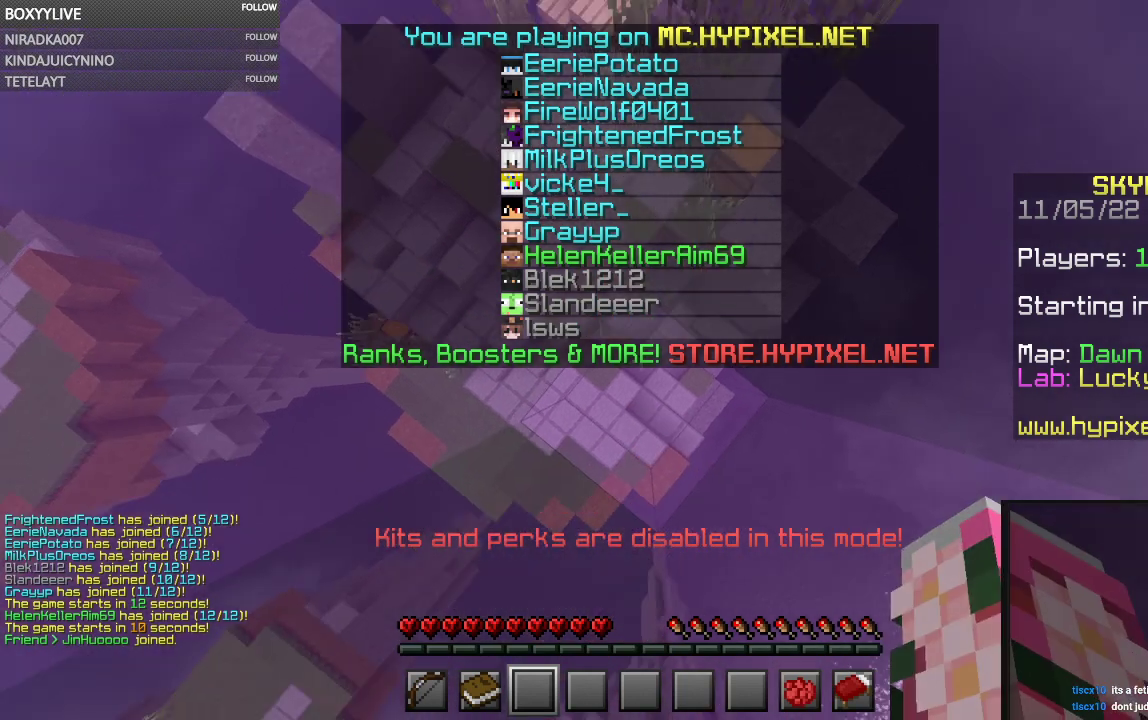
{"keys": ["w"], "mouse": ["left", "right"], "events": []}
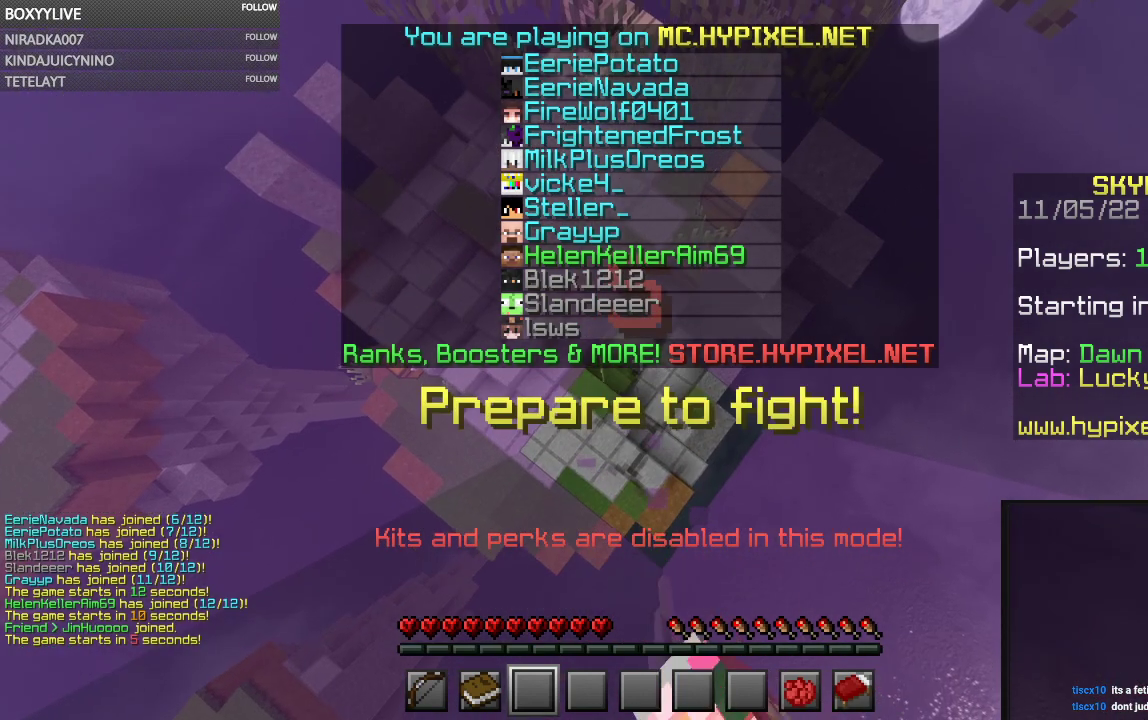
{"keys": ["w"], "mouse": ["left", "right"], "events": [[100, "mouse_left", "up"], [234, "mouse_left", "down"]]}
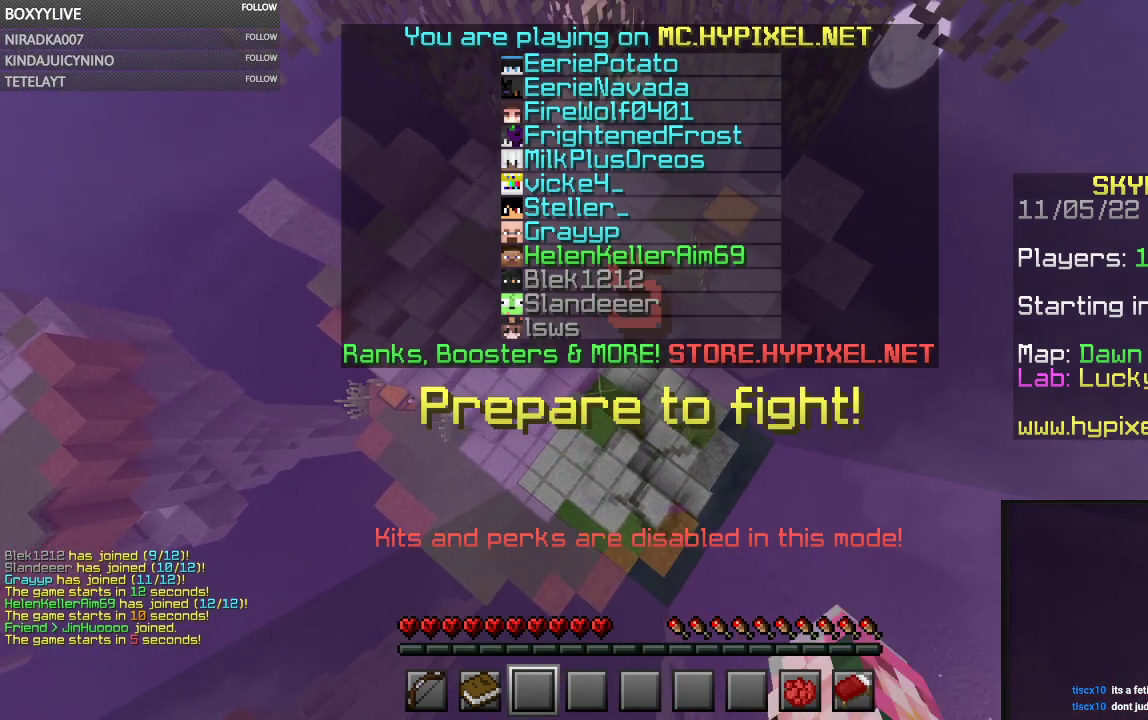
{"keys": ["w"], "mouse": ["left", "right"], "events": []}
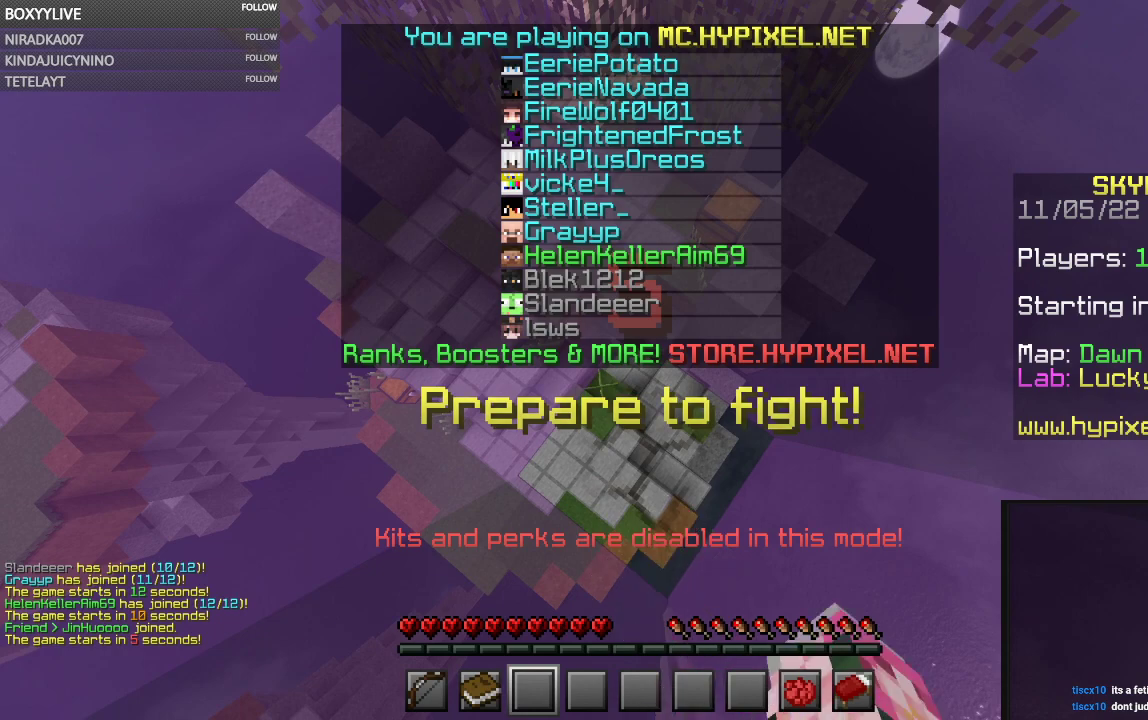
{"keys": ["w"], "mouse": ["right"], "events": [[500, "mouse_left", "up"]]}
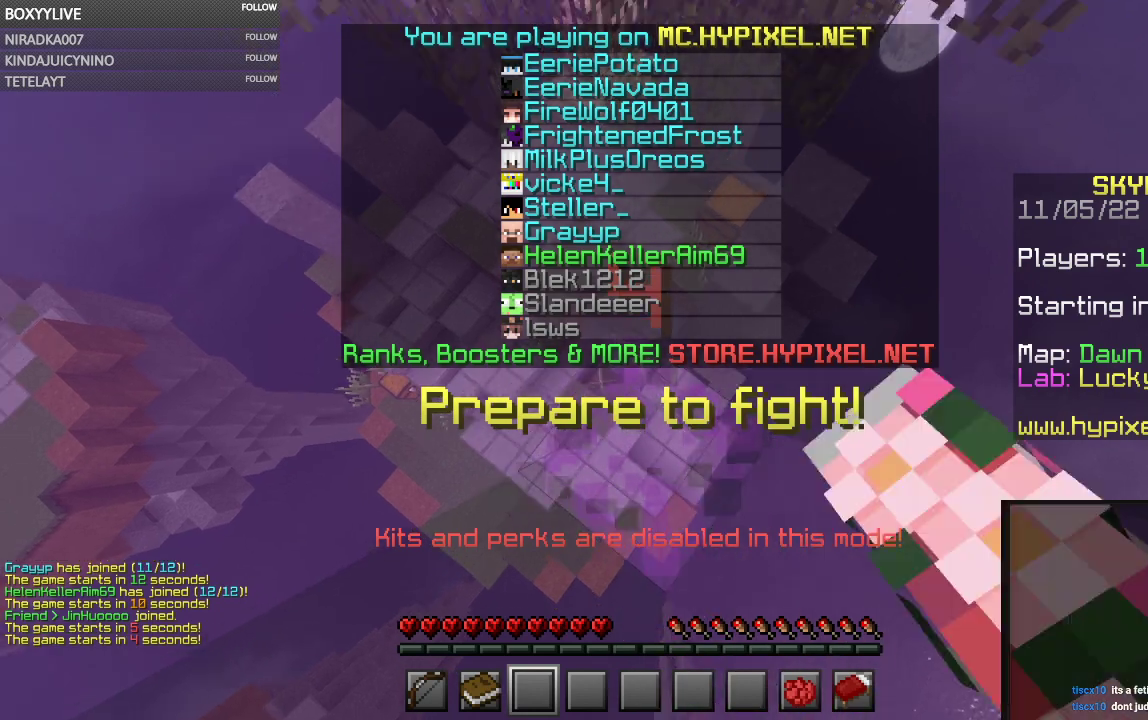
{"keys": ["w"], "mouse": ["right"], "events": []}
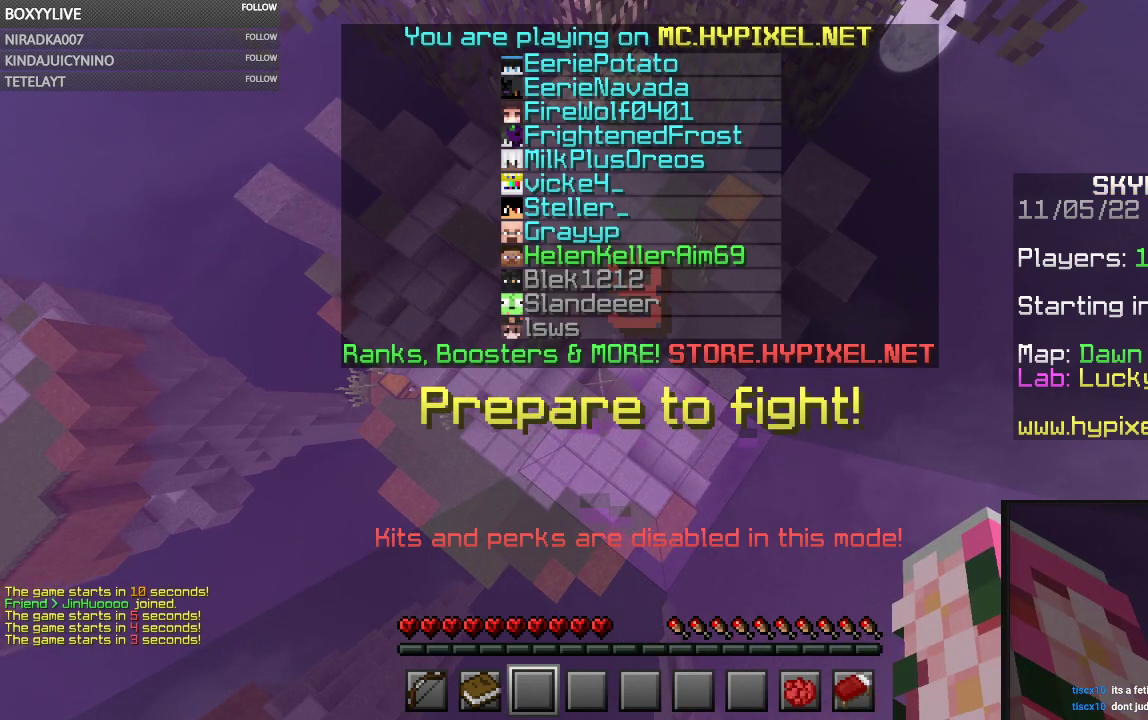
{"keys": ["w"], "mouse": ["right"], "events": []}
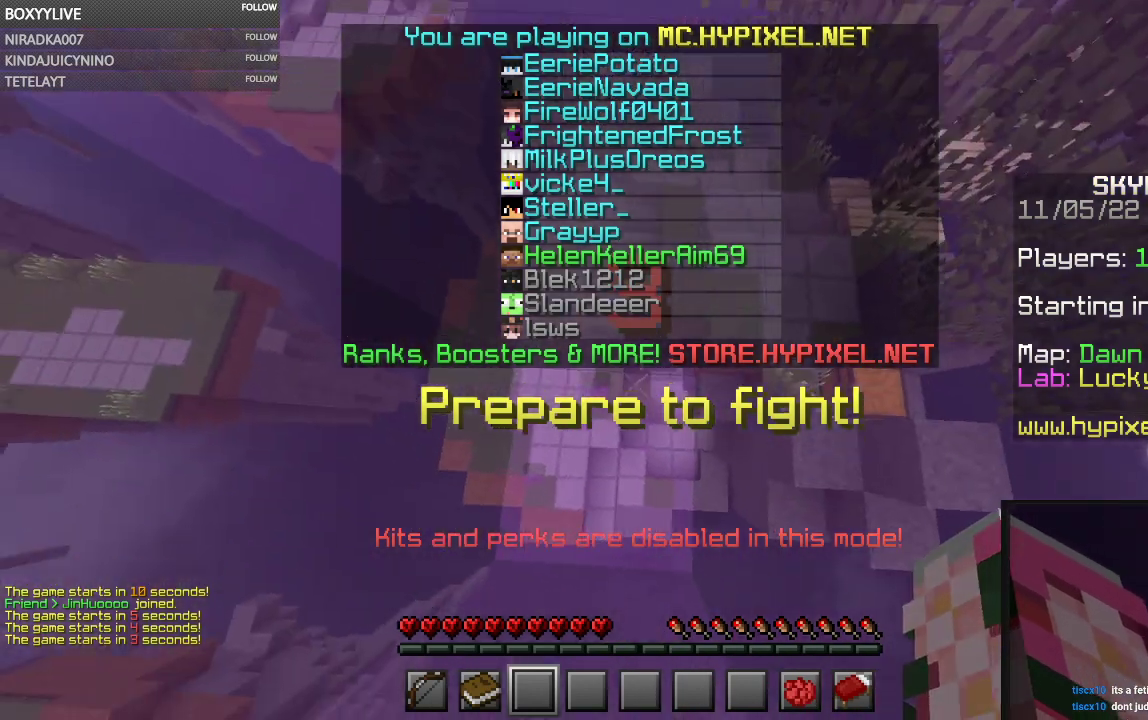
{"keys": ["w"], "mouse": [], "events": [[134, "mouse_left", "down"], [367, "mouse_left", "up"], [467, "mouse_right", "up"]]}
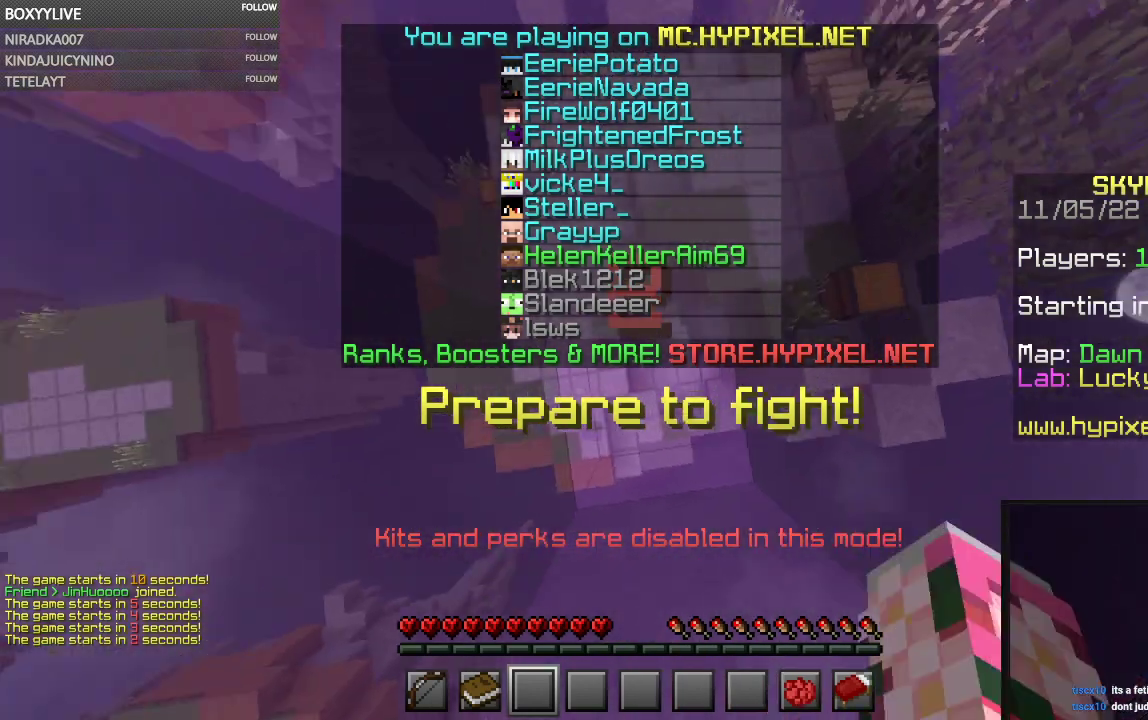
{"keys": ["w"], "mouse": [], "events": []}
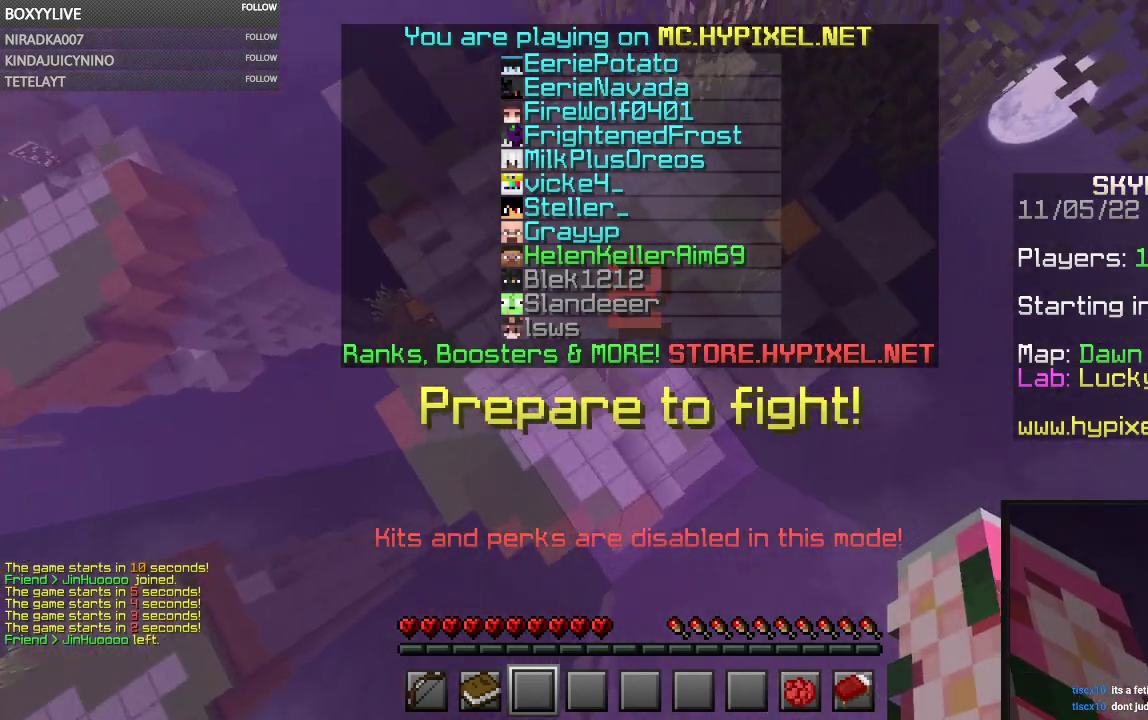
{"keys": ["w"], "mouse": [], "events": []}
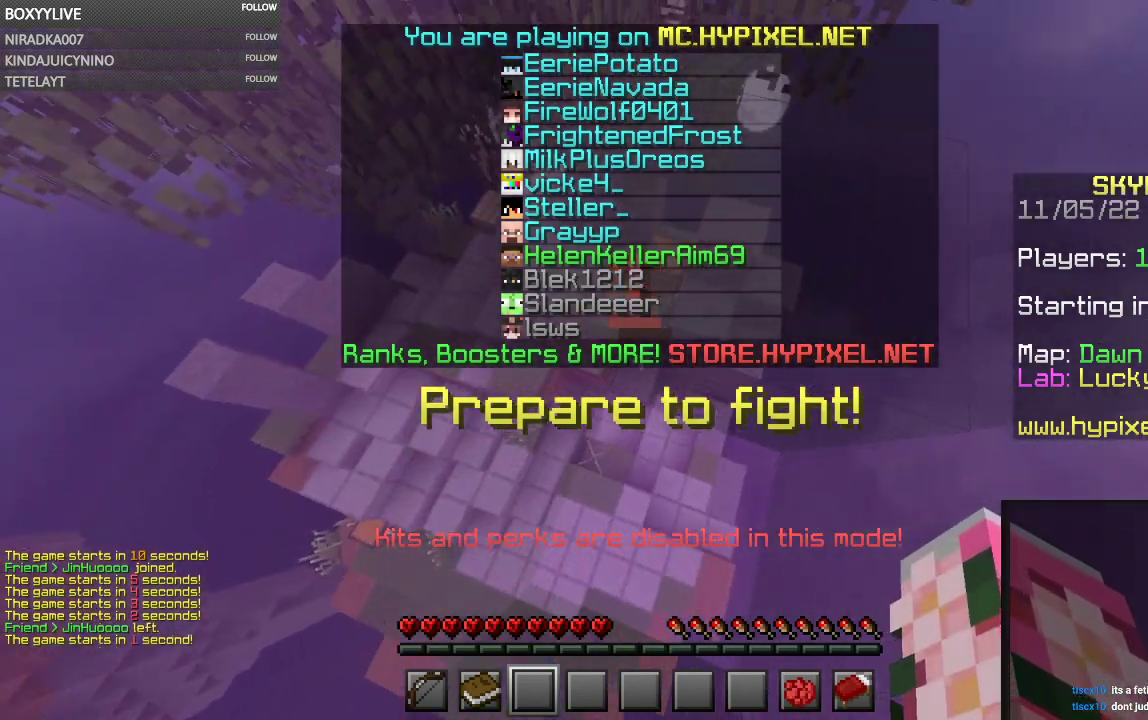
{"keys": ["w"], "mouse": [], "events": []}
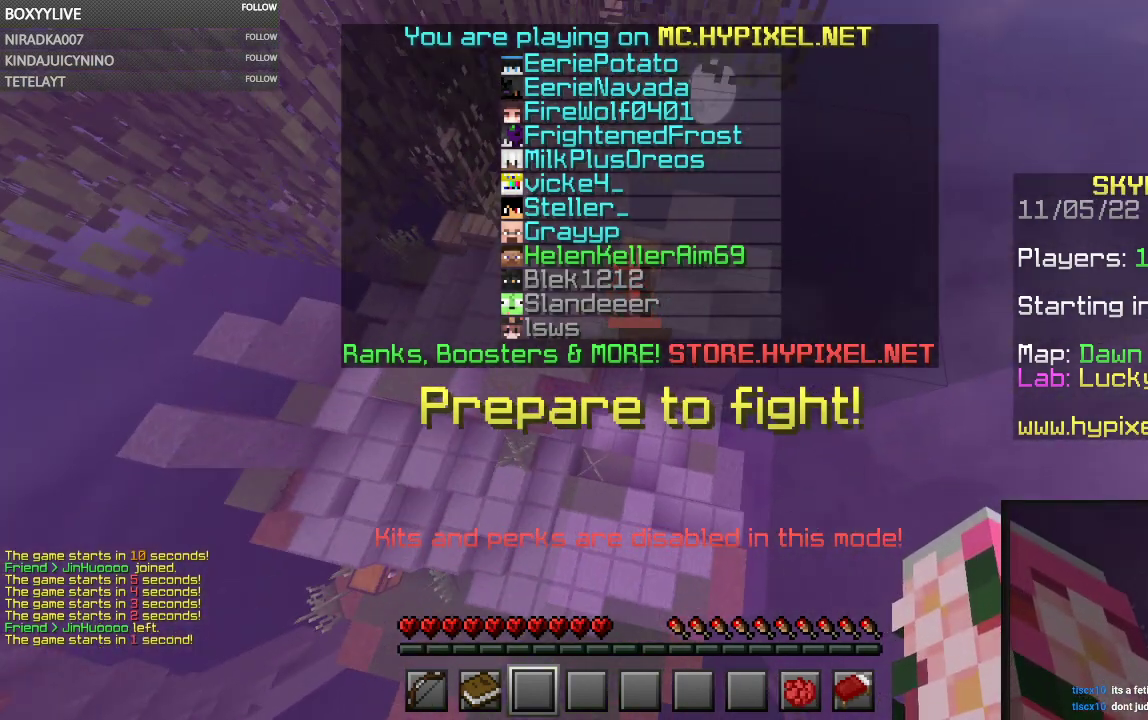
{"keys": ["w"], "mouse": [], "events": []}
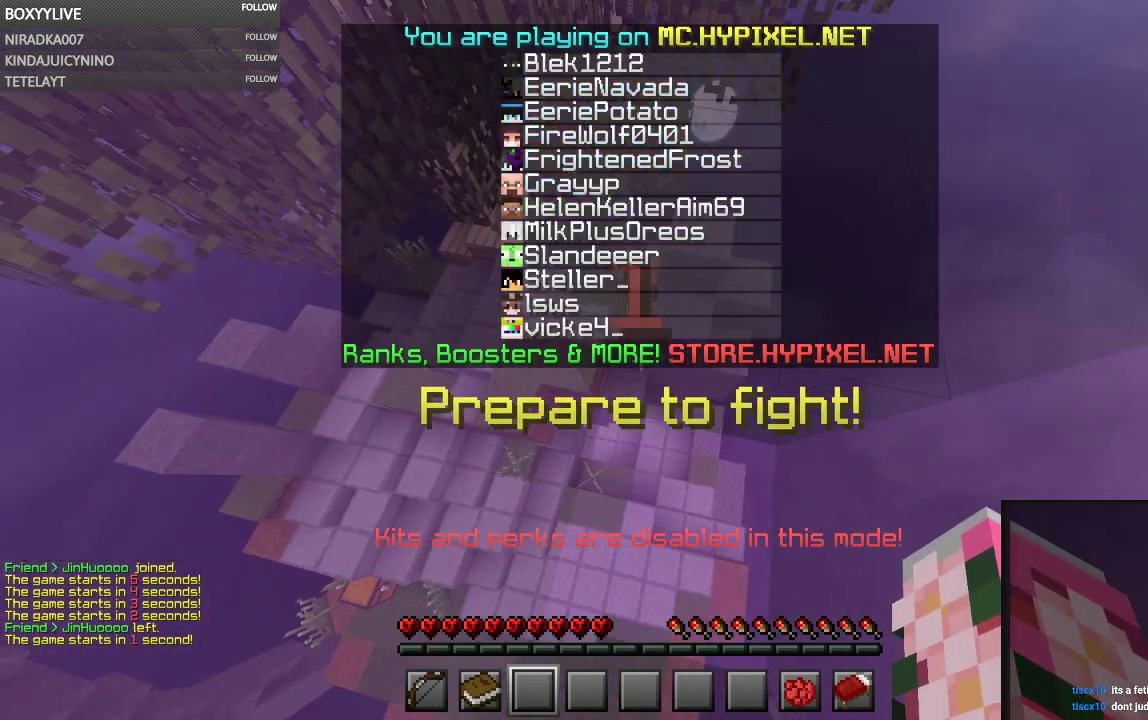
{"keys": ["space", "w"], "mouse": [], "events": [[167, "space", "down"]]}
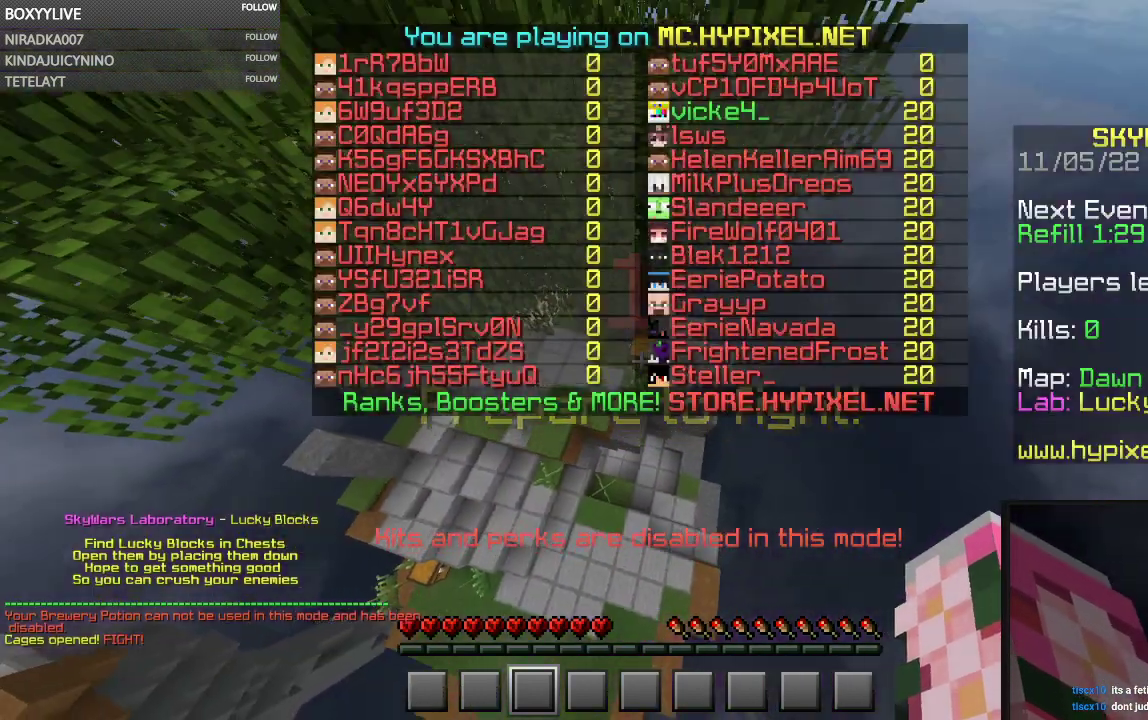
{"keys": ["a", "w"], "mouse": ["right"], "events": [[134, "space", "up"], [434, "a", "down"], [434, "mouse_right", "down"]]}
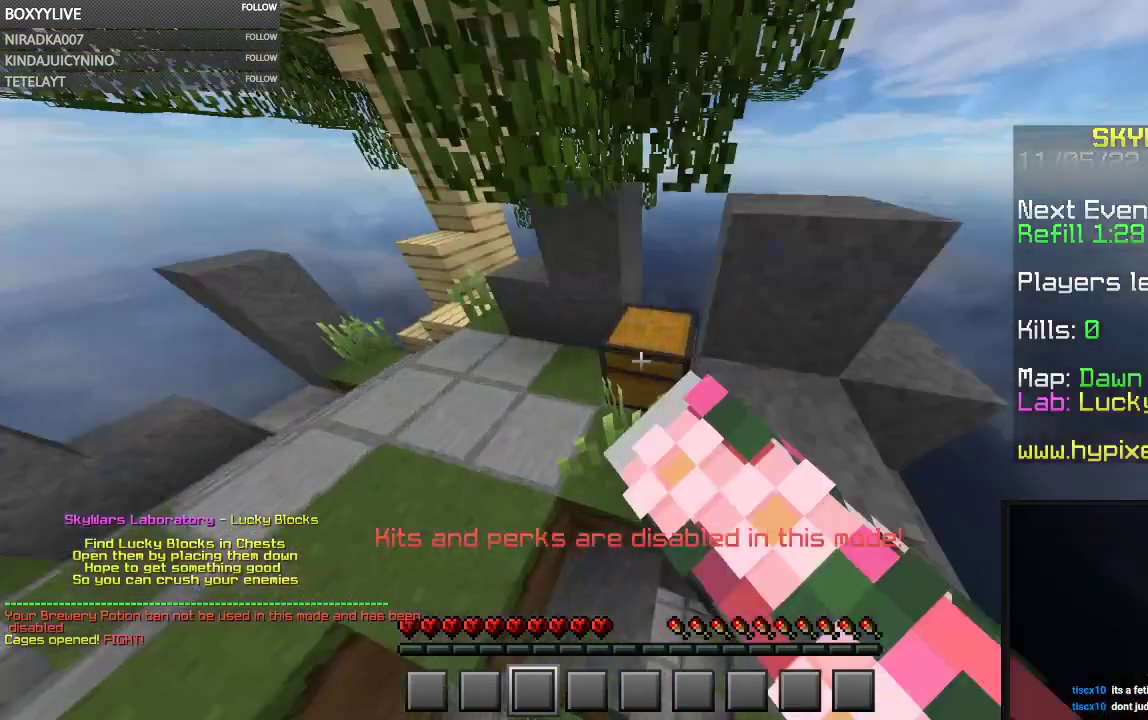
{"keys": [], "mouse": []}
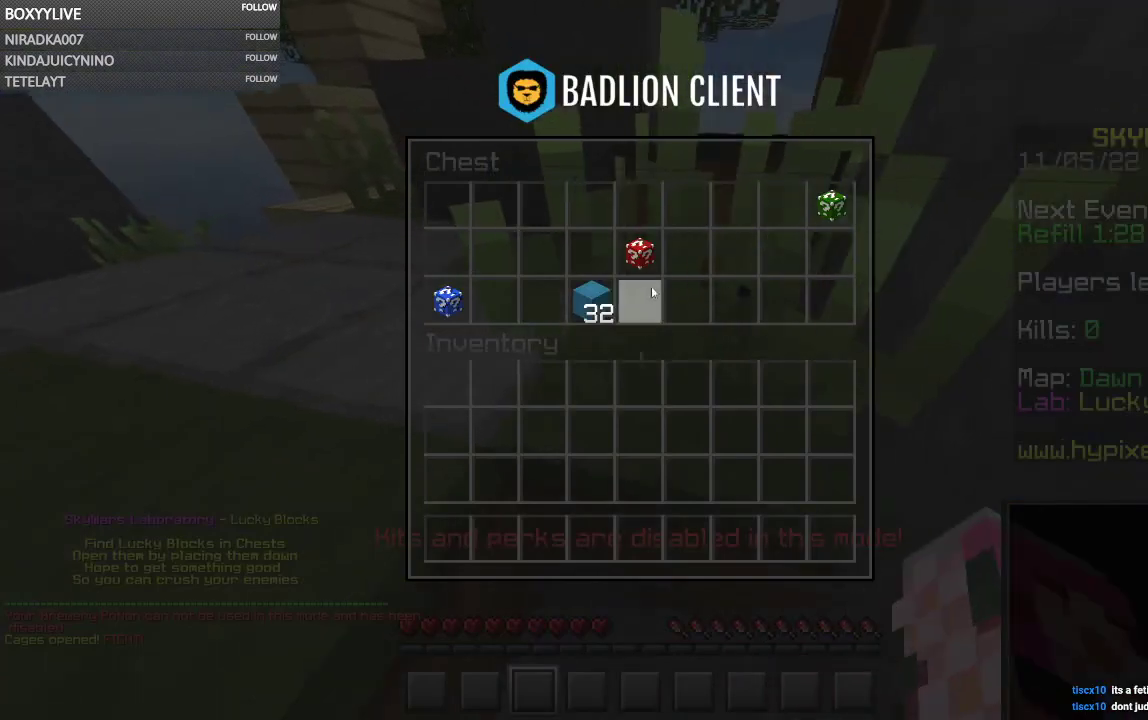
{"keys": [], "mouse": [], "events": []}
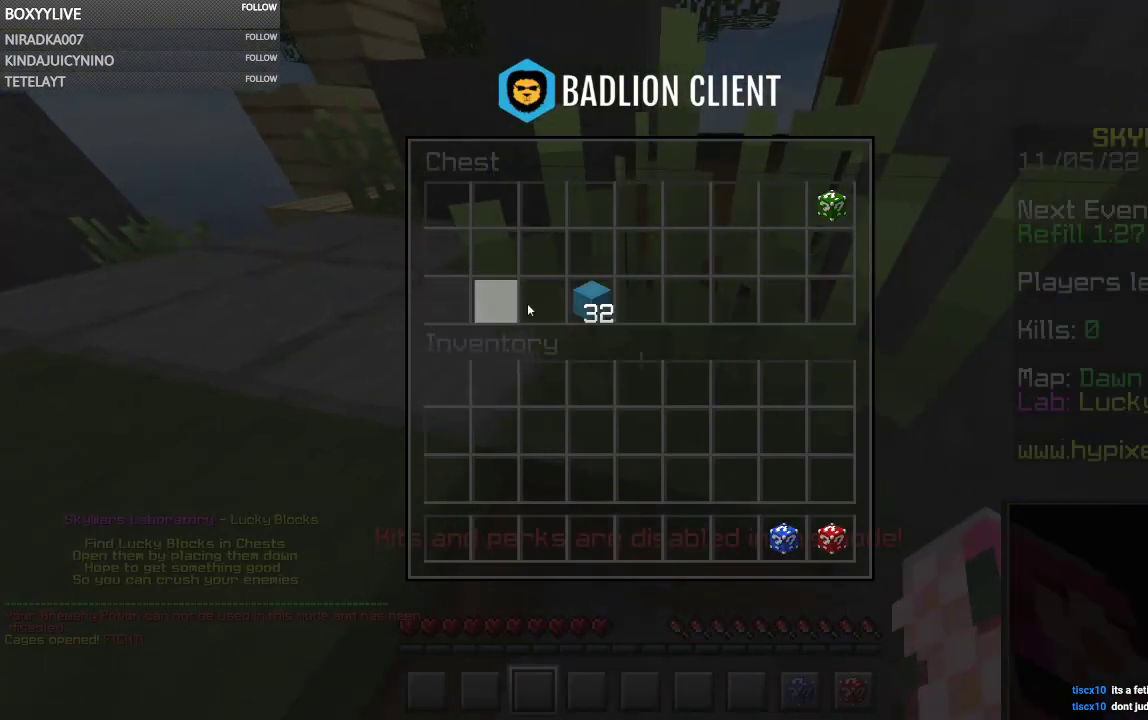
{"keys": [], "mouse": [], "events": []}
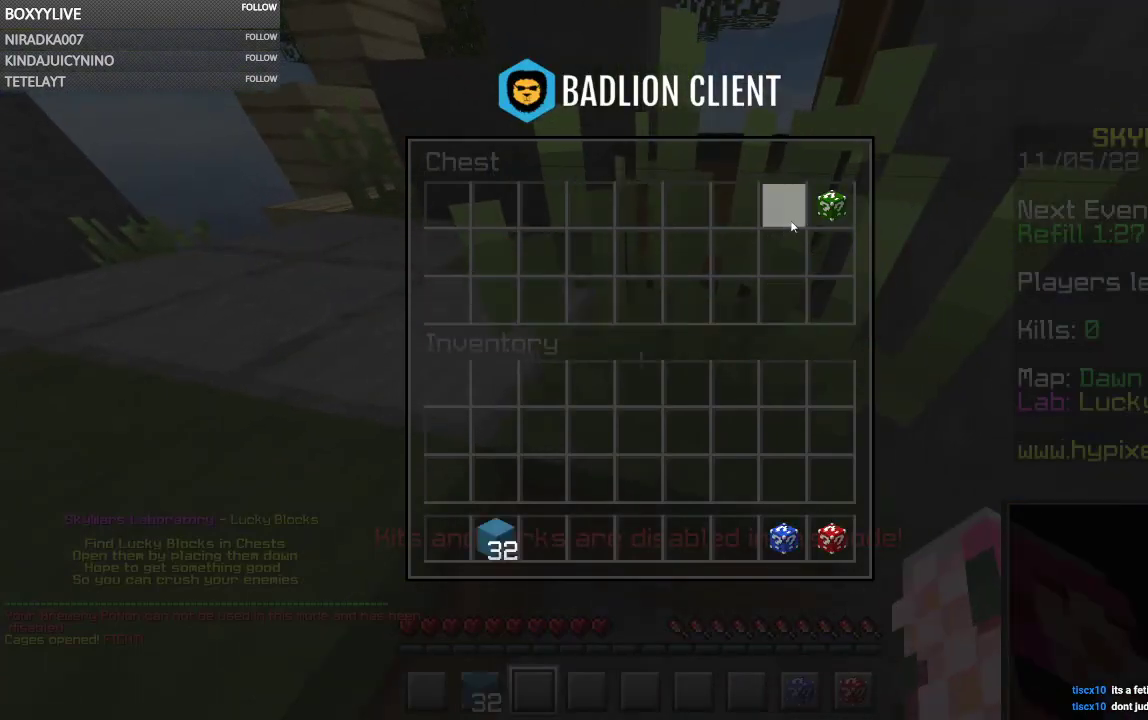
{"keys": ["a", "w"], "mouse": [], "events": [[300, "w", "down"], [434, "a", "down"]]}
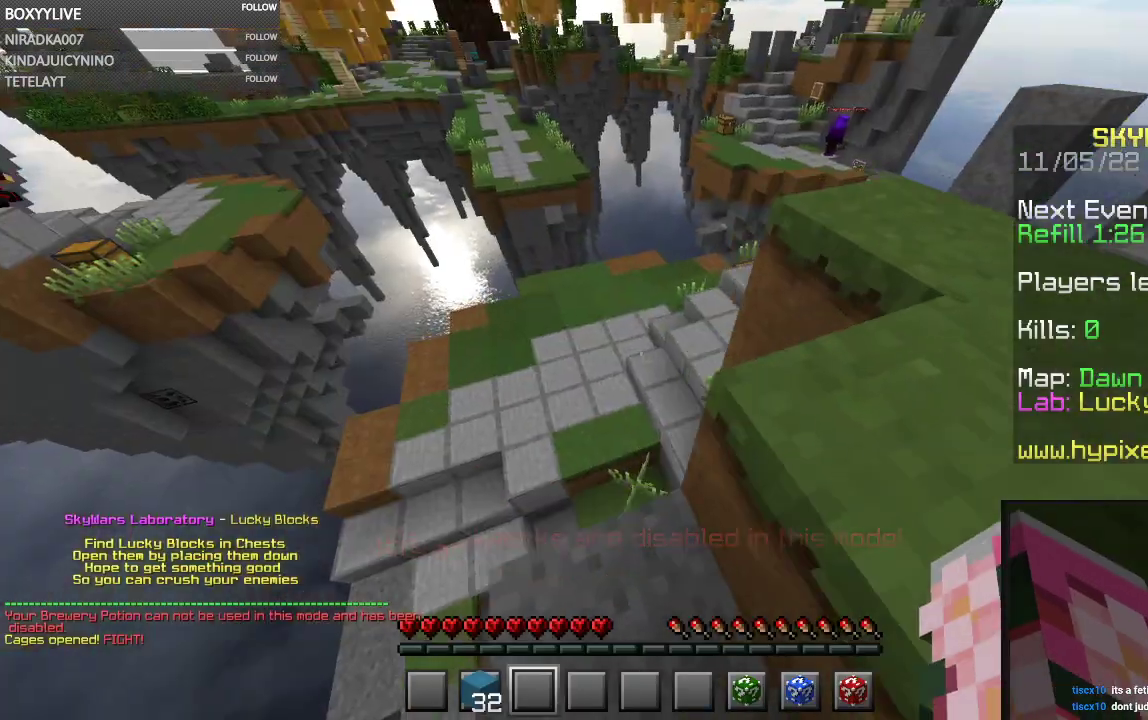
{"keys": ["space", "w"], "mouse": [], "events": [[167, "space", "down"], [467, "a", "up"]]}
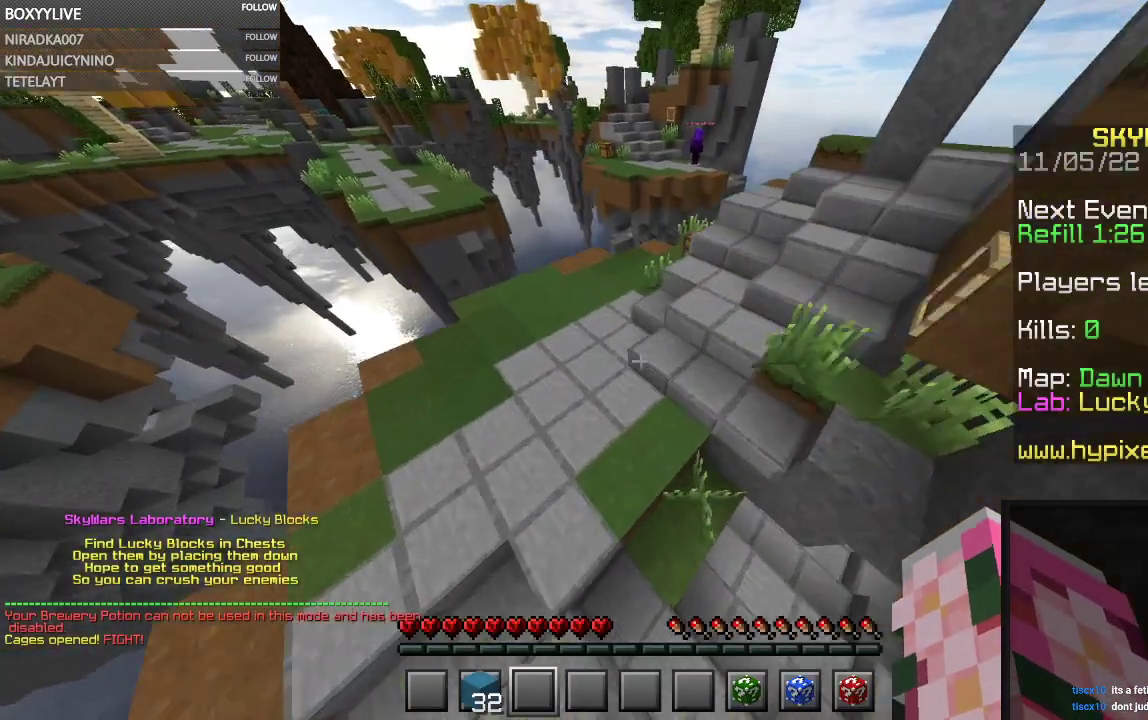
{"keys": ["space", "w"], "mouse": [], "events": []}
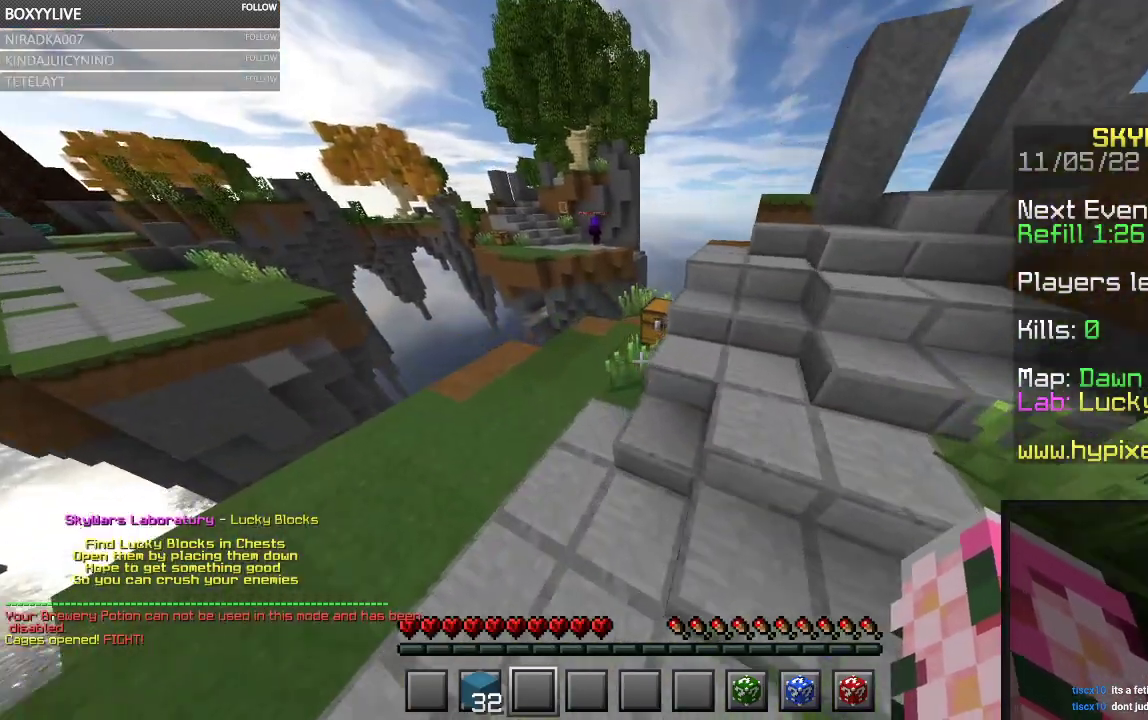
{"keys": [], "mouse": [], "events": [[234, "mouse_right", "down"], [334, "mouse_right", "up"], [334, "space", "up"], [334, "w", "up"]]}
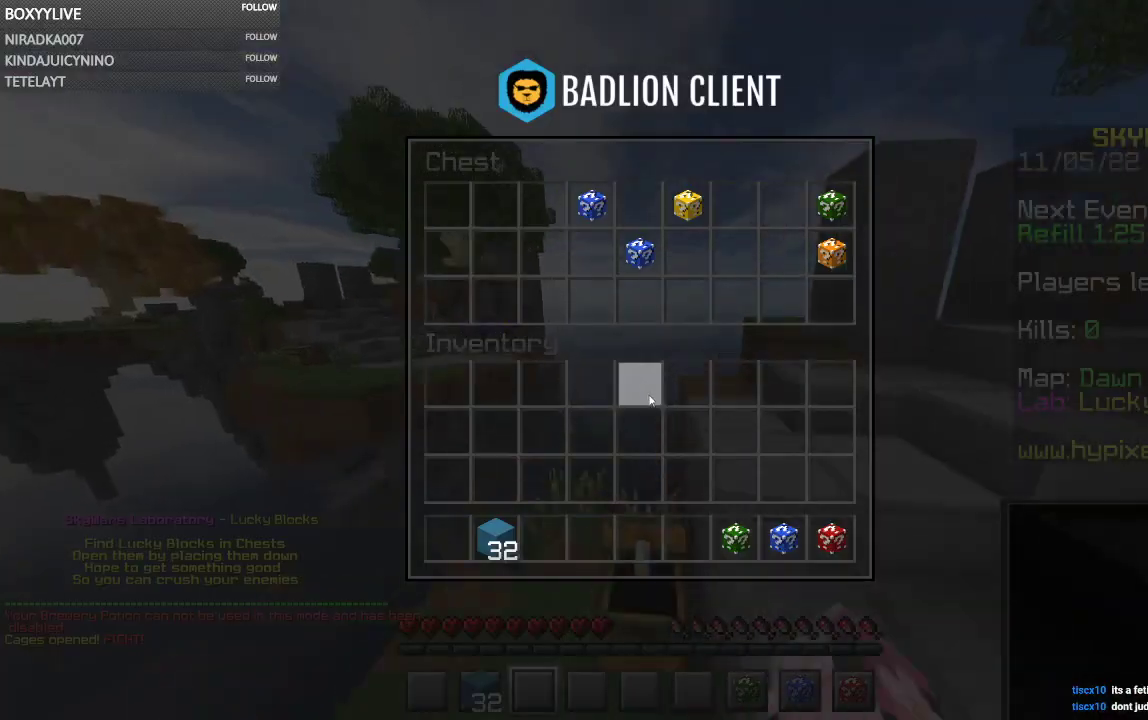
{"keys": [], "mouse": [], "events": []}
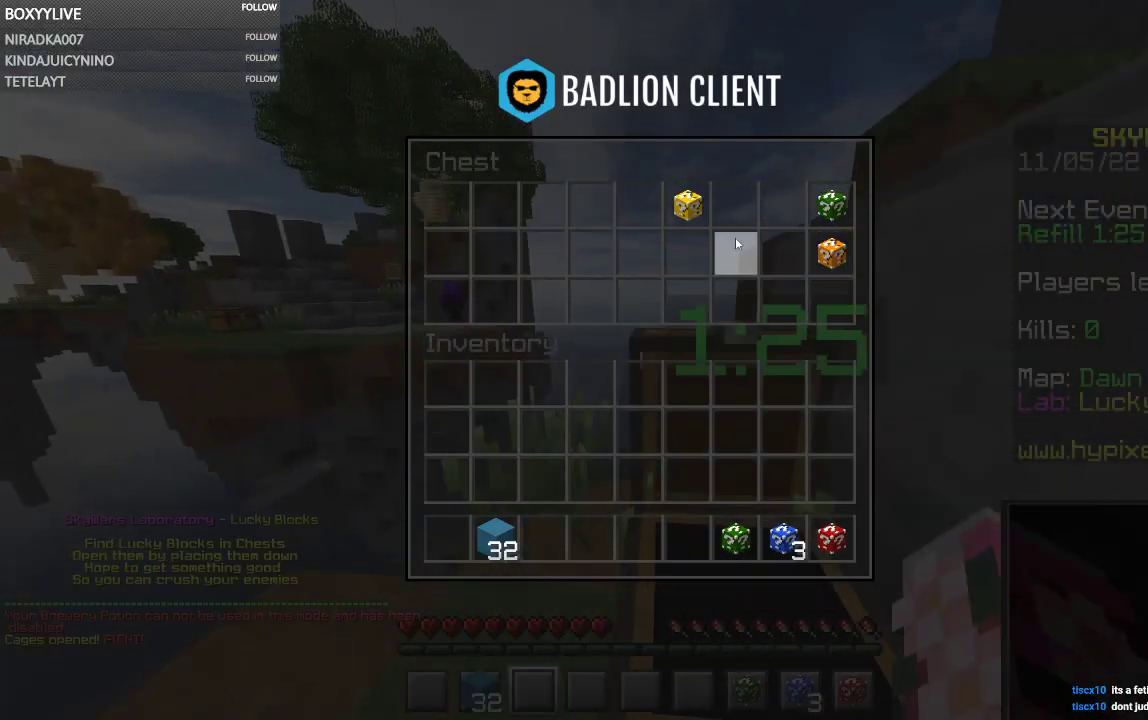
{"keys": [], "mouse": [], "events": []}
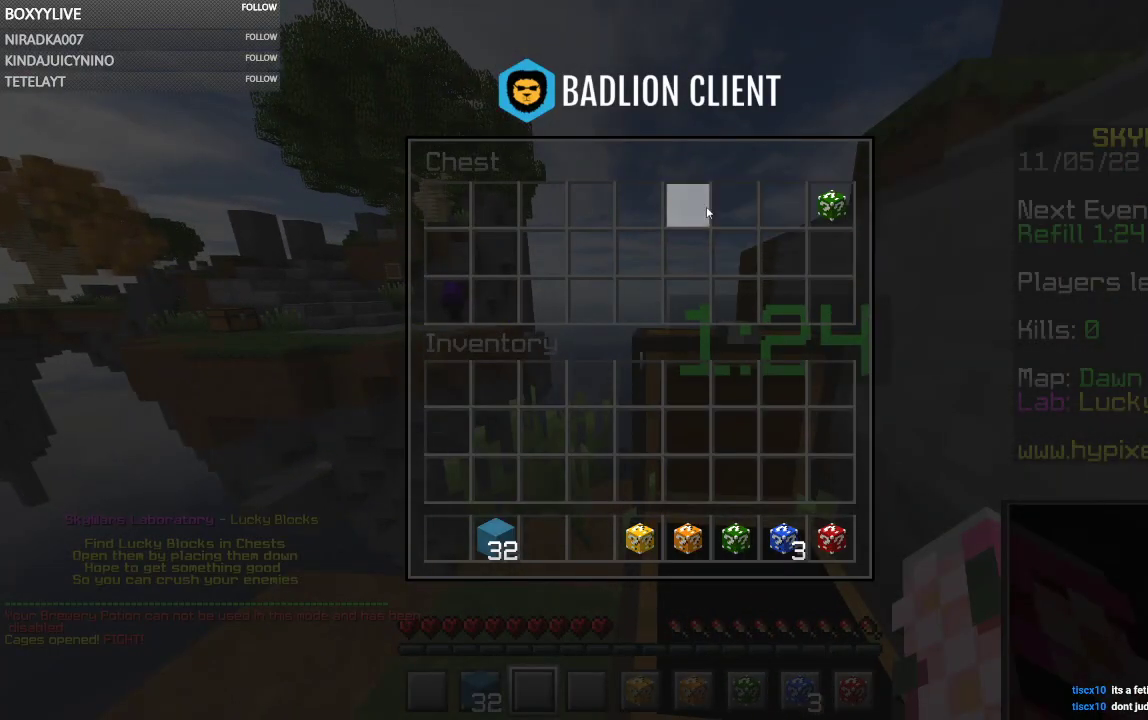
{"keys": [], "mouse": [], "events": []}
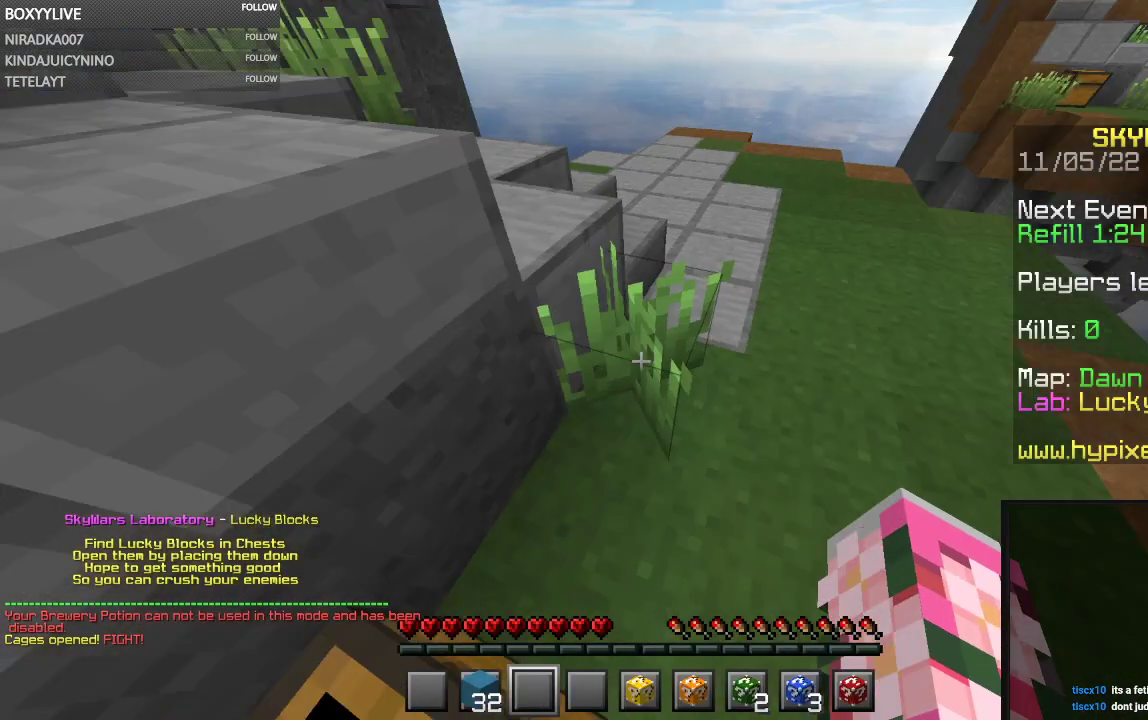
{"keys": [], "mouse": ["left", "right"], "events": [[67, "mouse_right", "down"], [167, "mouse_right", "up"], [200, "mouse_left", "down"], [467, "mouse_right", "down"]]}